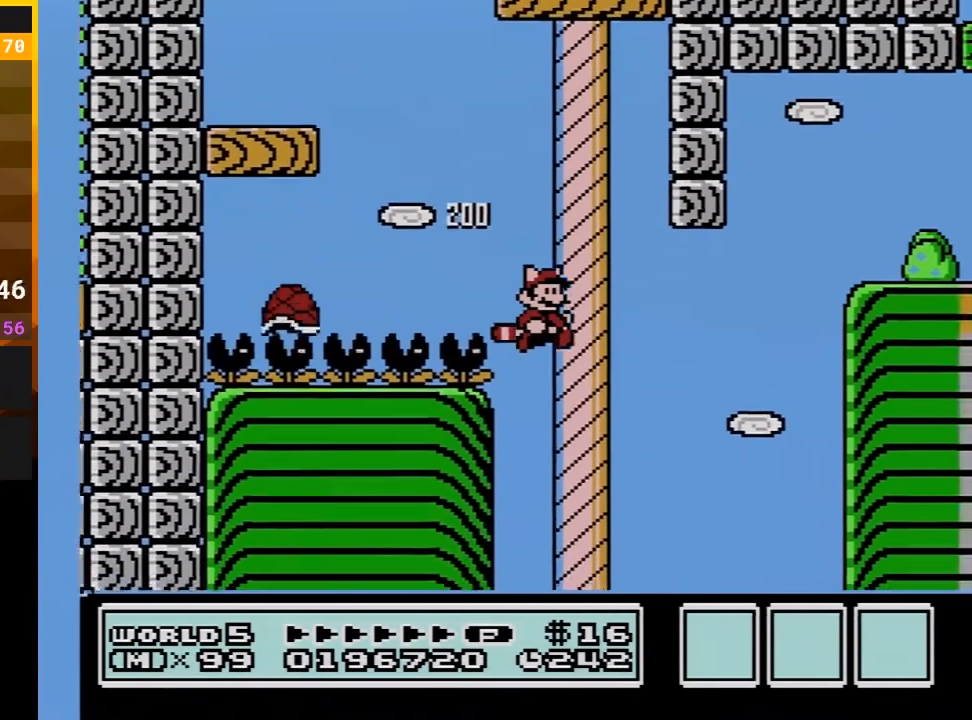
Gameplay with a controller (Nintendo layout); each line is a JSON object with the inputs held at the frame after it. "events" lists button and stick changes between this image and that frame as [ms after this image, input, new state], when the widget could be followed in between. Not read: L3 R3 X Y.
{"buttons": ["B"], "events": [[100, "A", "up"], [167, "A", "down"], [167, "DPAD_RIGHT", "down"], [267, "DPAD_RIGHT", "up"], [300, "A", "up"], [333, "A", "down"], [500, "A", "up"]]}
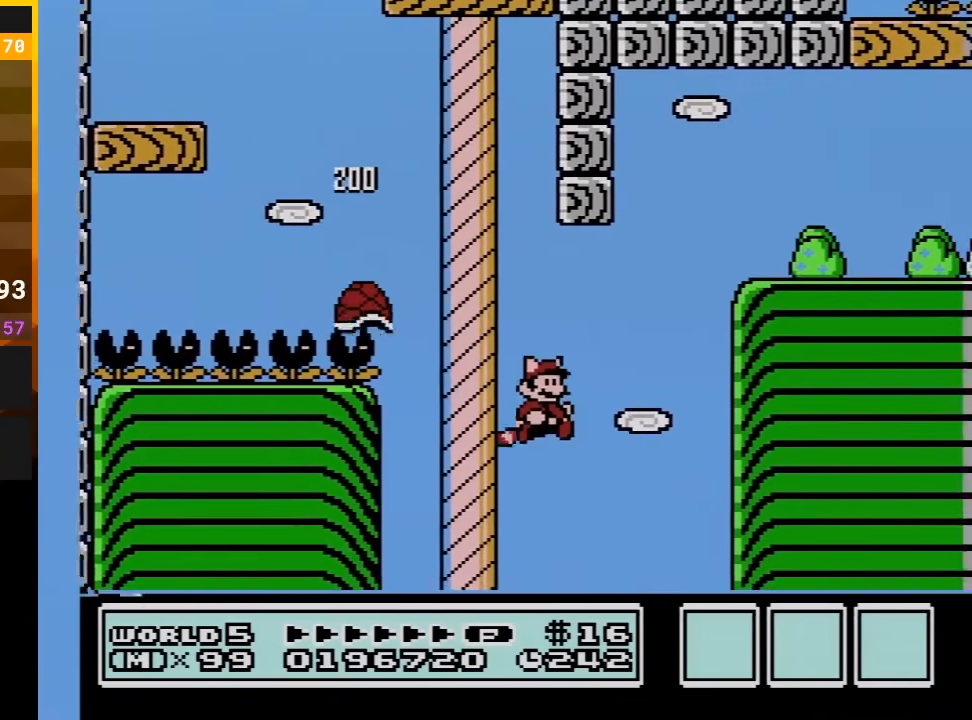
{"buttons": ["A", "B"], "events": [[50, "A", "down"], [50, "DPAD_RIGHT", "down"], [183, "A", "up"], [233, "A", "down"], [433, "DPAD_RIGHT", "up"]]}
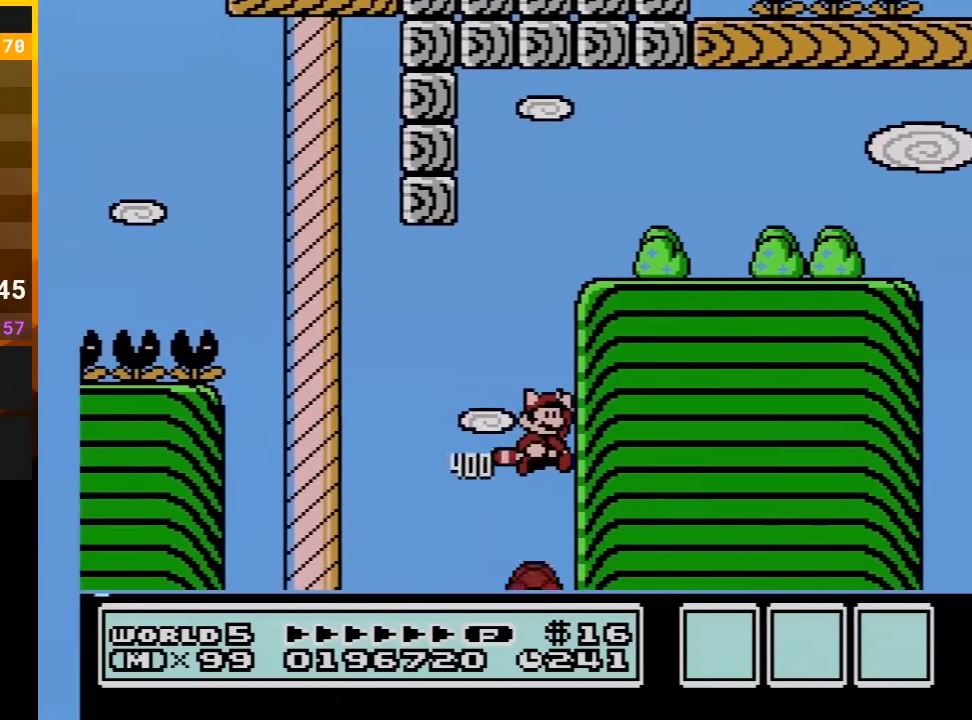
{"buttons": ["B"], "events": [[483, "A", "up"]]}
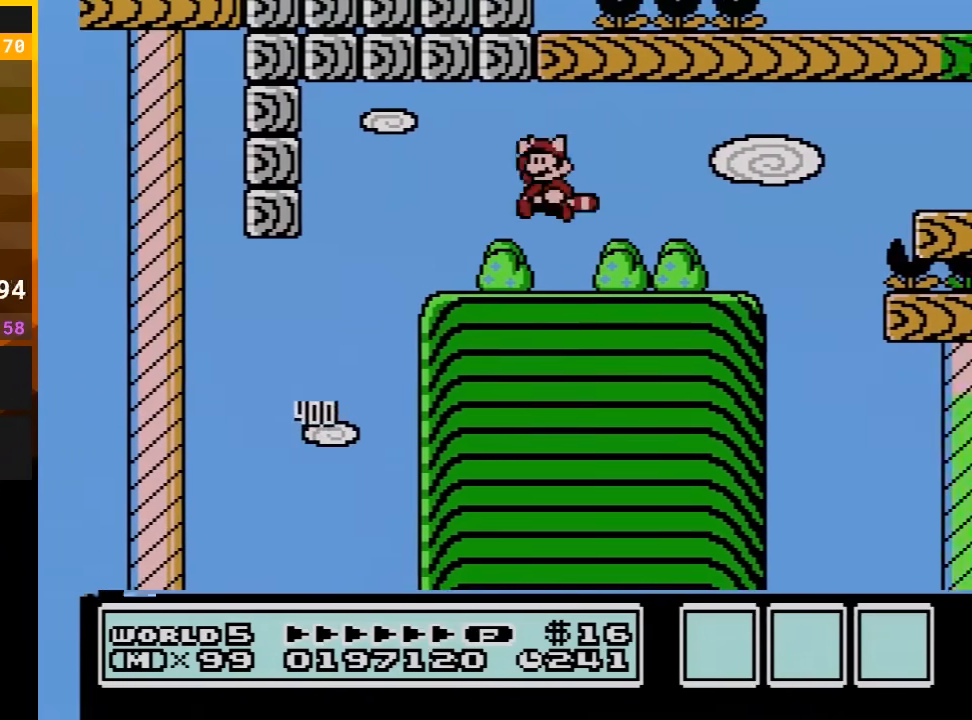
{"buttons": ["B", "DPAD_LEFT"], "events": [[50, "DPAD_LEFT", "down"]]}
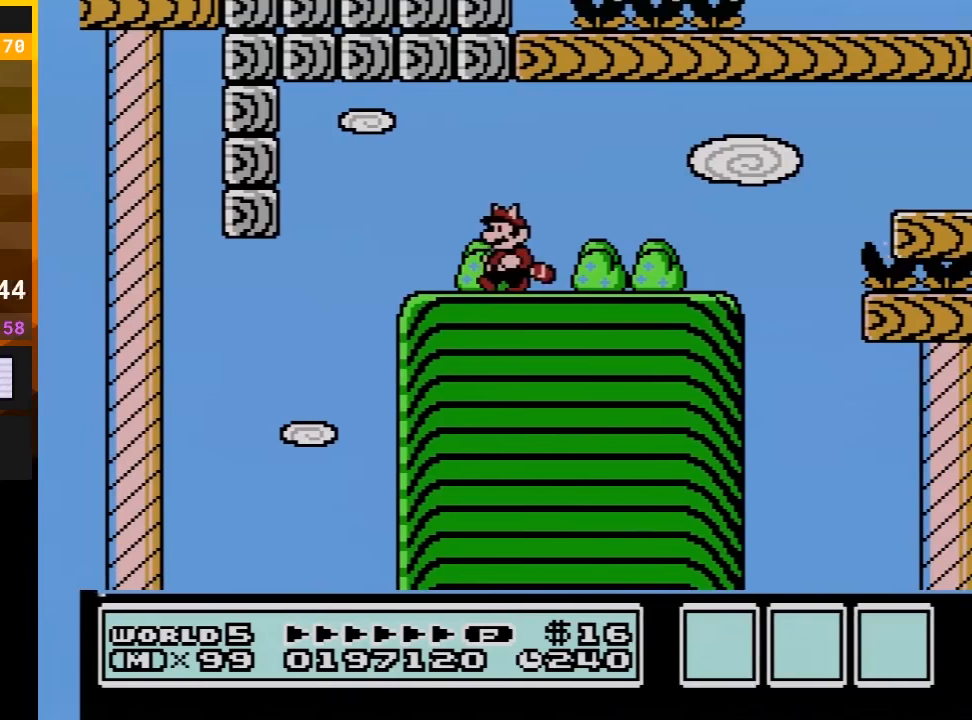
{"buttons": ["B", "DPAD_RIGHT"], "events": [[150, "DPAD_LEFT", "up"], [233, "DPAD_RIGHT", "down"]]}
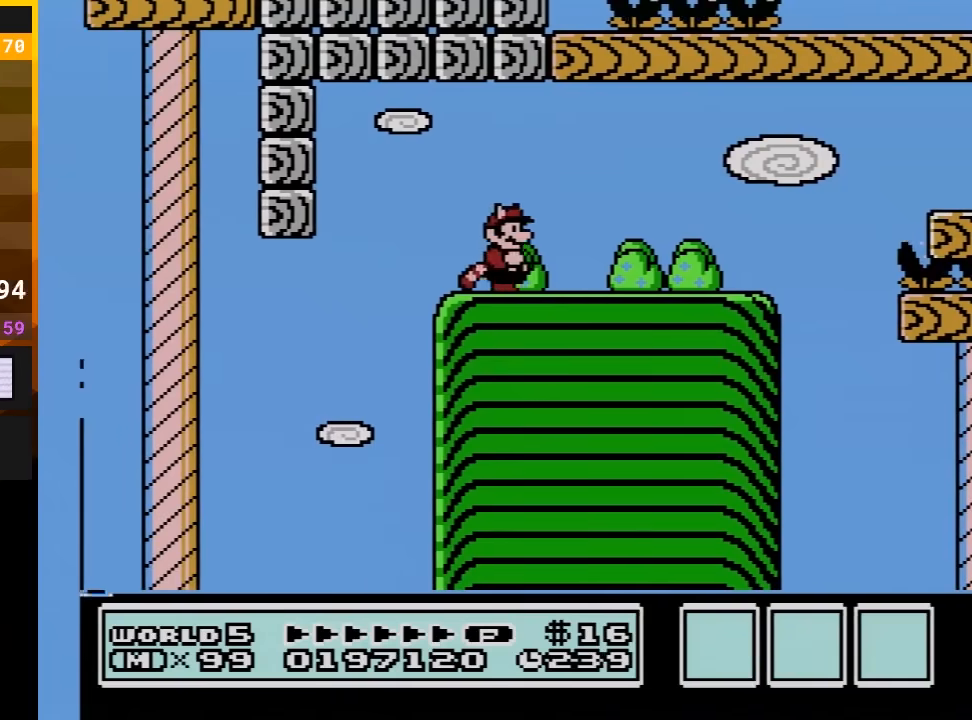
{"buttons": ["B", "DPAD_RIGHT"], "events": []}
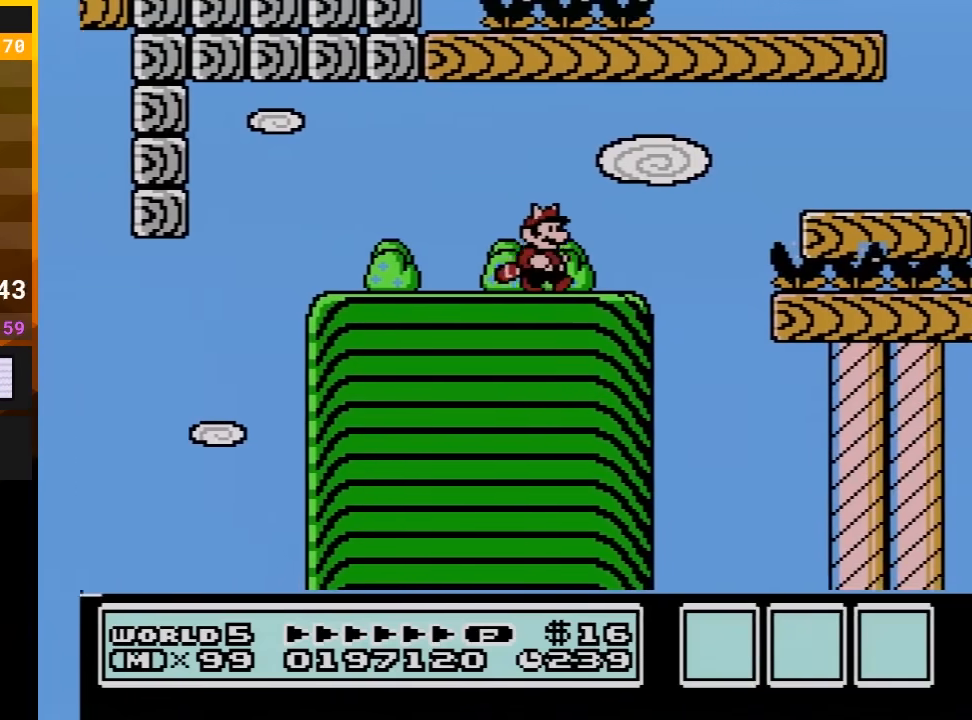
{"buttons": ["B", "DPAD_RIGHT"], "events": [[150, "DPAD_DOWN", "down"], [183, "DPAD_RIGHT", "up"], [233, "A", "down"], [300, "DPAD_RIGHT", "down"], [333, "DPAD_DOWN", "up"], [483, "A", "up"]]}
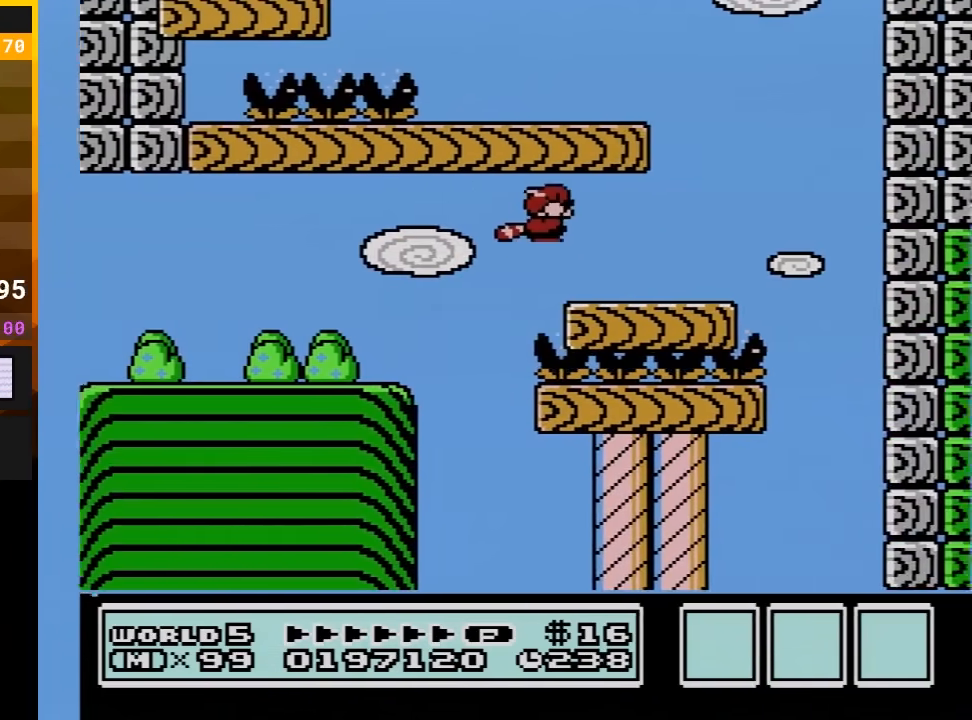
{"buttons": ["A", "B", "DPAD_LEFT"], "events": [[217, "DPAD_RIGHT", "up"], [267, "DPAD_LEFT", "down"], [300, "A", "down"]]}
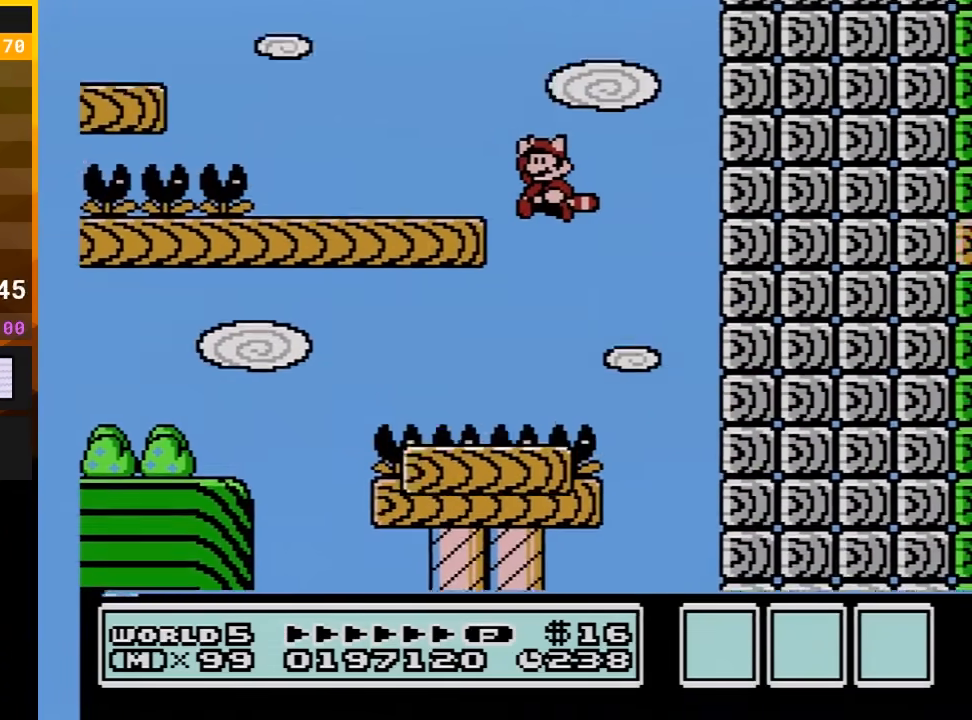
{"buttons": ["B"], "events": [[300, "A", "up"], [483, "DPAD_LEFT", "up"]]}
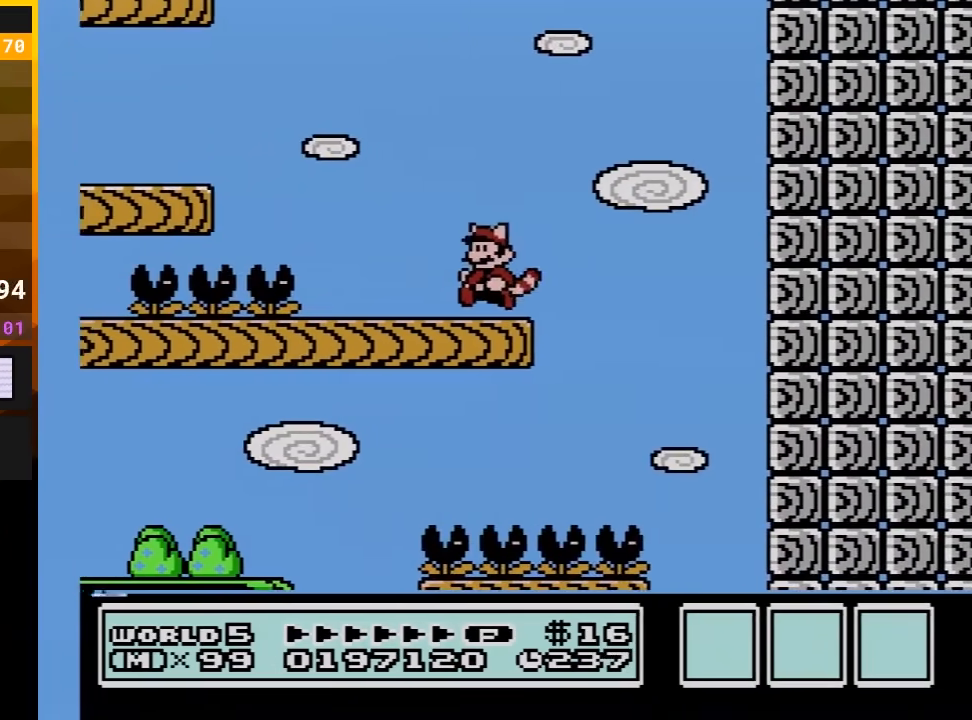
{"buttons": ["B", "DPAD_LEFT"], "events": [[433, "DPAD_LEFT", "down"]]}
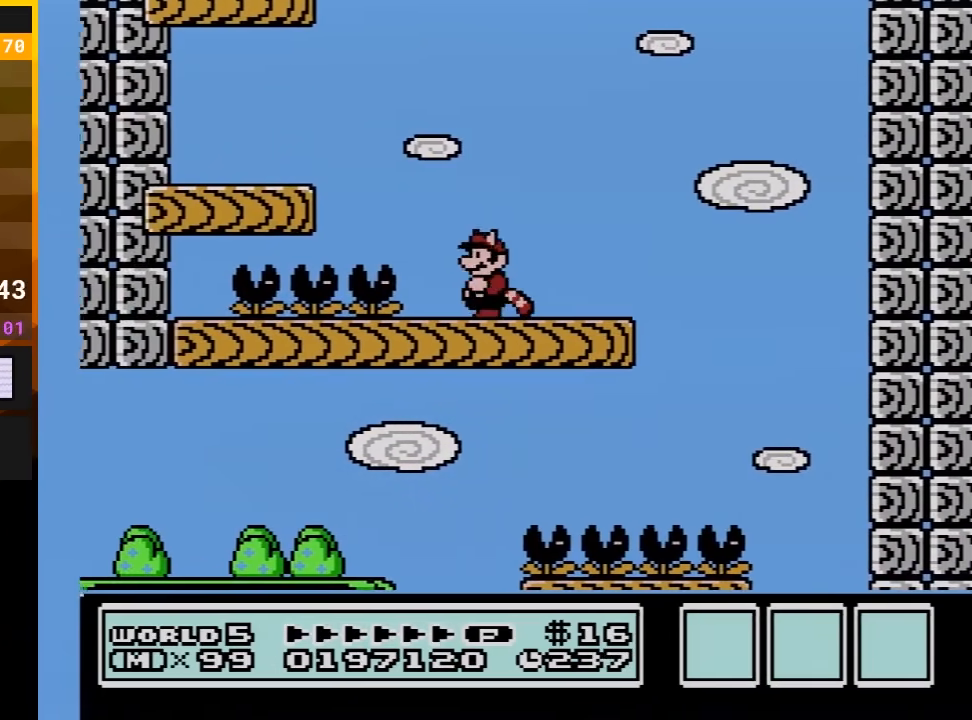
{"buttons": ["A", "B"], "events": [[150, "A", "down"], [367, "DPAD_LEFT", "up"], [400, "A", "up"], [483, "A", "down"]]}
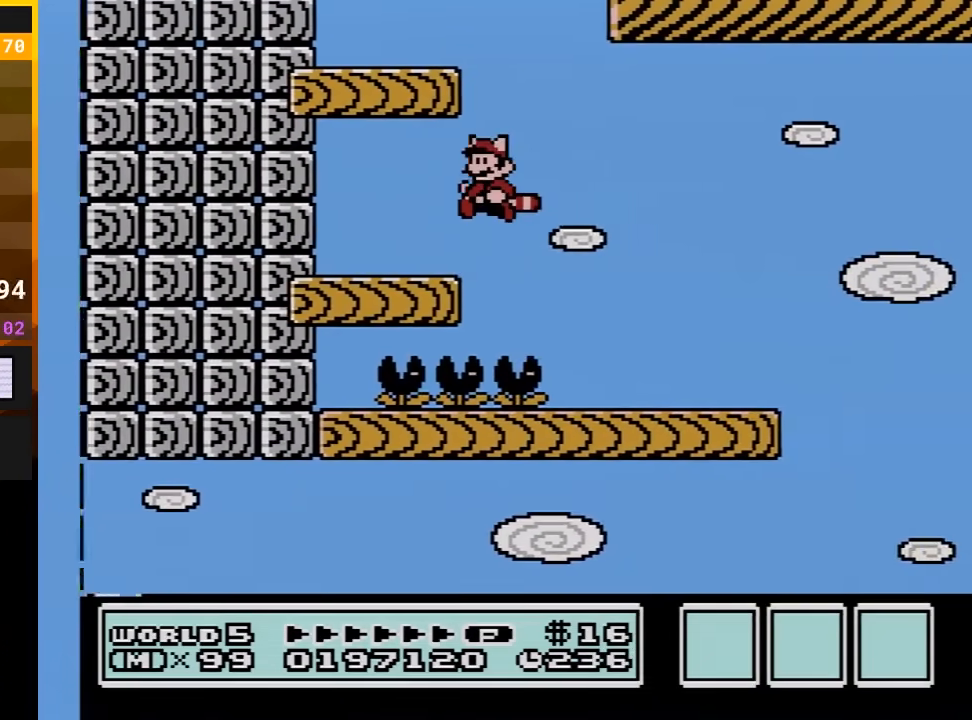
{"buttons": ["B", "DPAD_RIGHT"], "events": [[83, "DPAD_RIGHT", "down"], [117, "A", "up"], [200, "A", "down"], [200, "DPAD_RIGHT", "up"], [267, "A", "up"], [300, "DPAD_RIGHT", "down"]]}
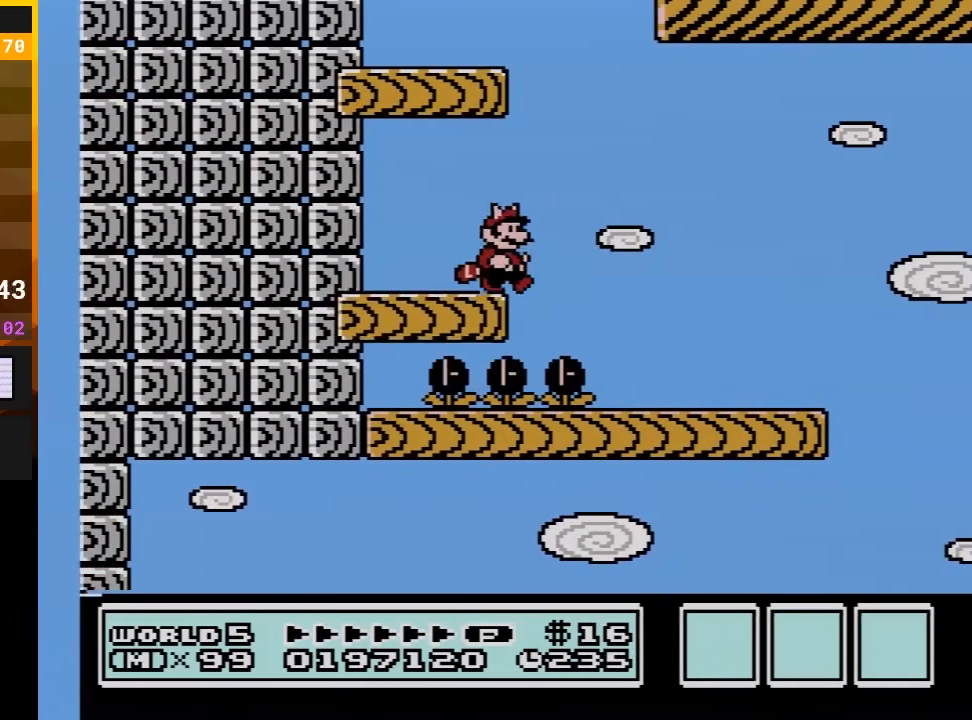
{"buttons": ["A", "B", "DPAD_LEFT"], "events": [[83, "A", "down"], [117, "DPAD_RIGHT", "up"], [150, "DPAD_LEFT", "down"]]}
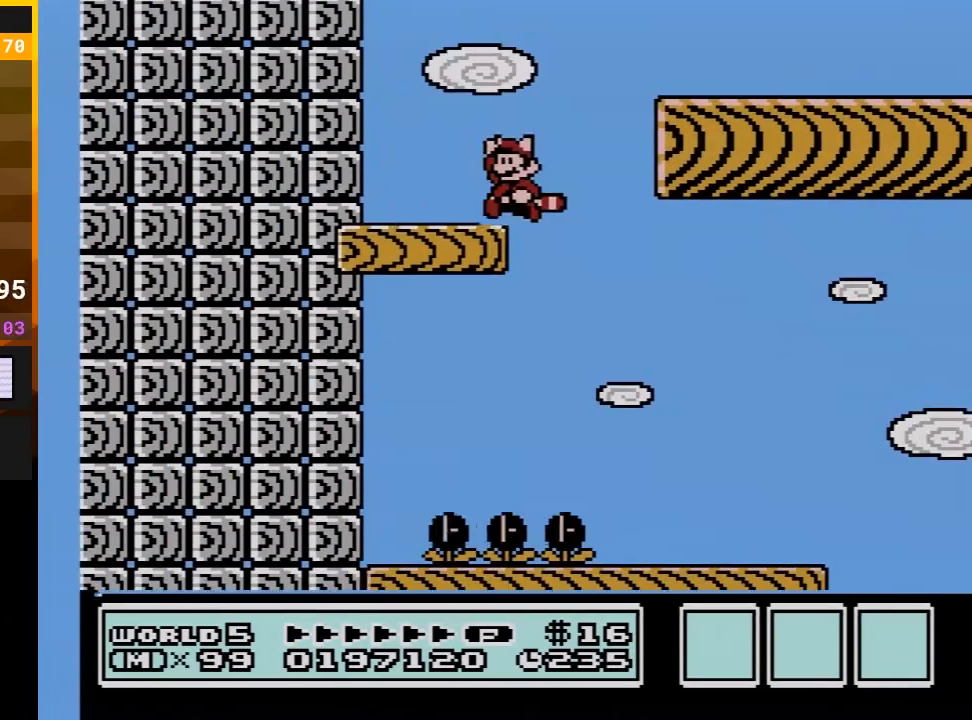
{"buttons": ["A", "B", "DPAD_RIGHT"], "events": [[200, "A", "up"], [200, "DPAD_LEFT", "up"], [200, "DPAD_UP", "down"], [233, "DPAD_RIGHT", "down"], [233, "DPAD_UP", "up"], [333, "A", "down"]]}
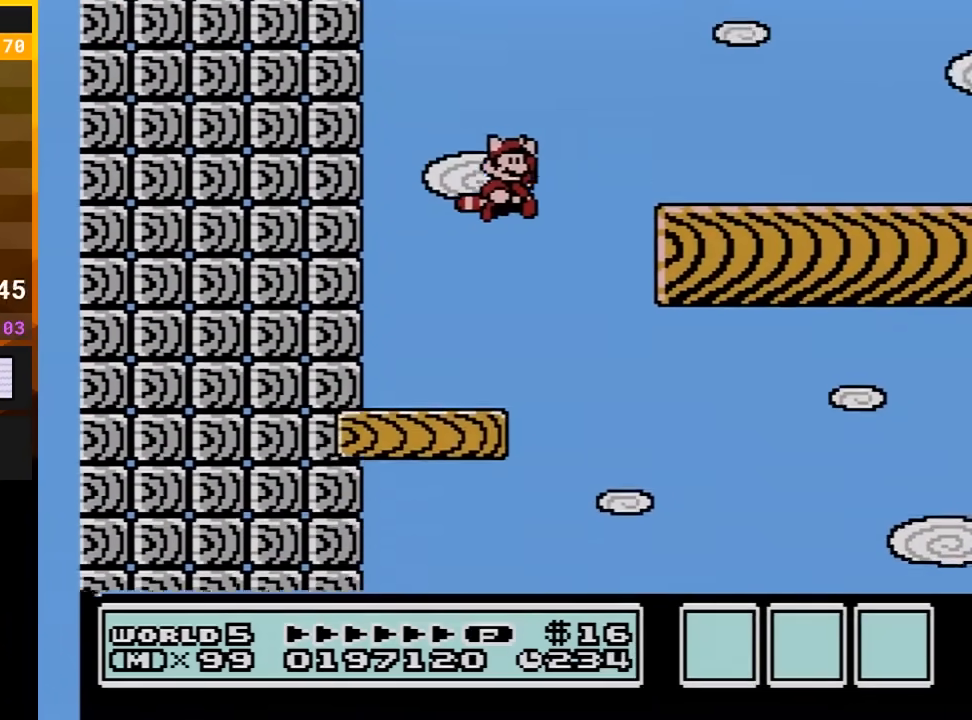
{"buttons": ["B", "DPAD_RIGHT"], "events": [[300, "A", "up"]]}
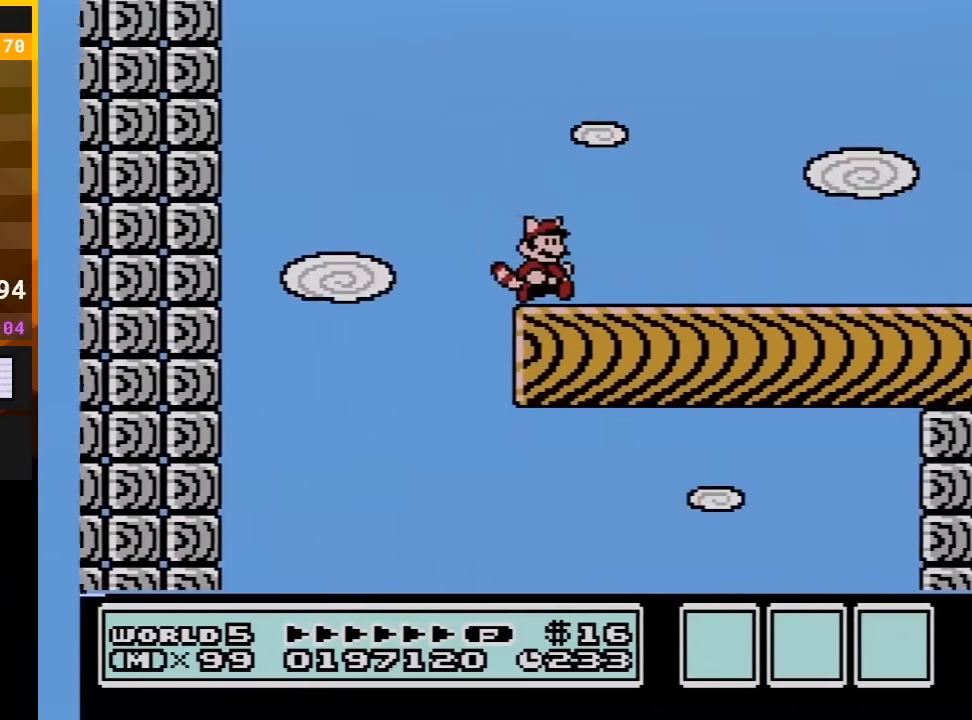
{"buttons": ["B", "DPAD_RIGHT"], "events": []}
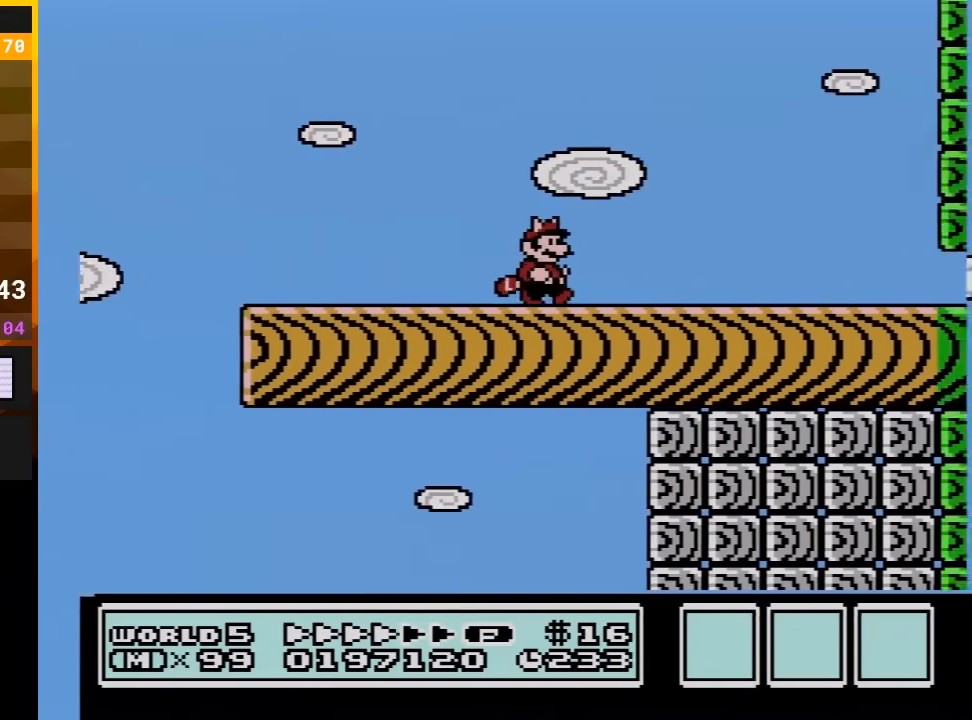
{"buttons": ["B", "DPAD_RIGHT"], "events": []}
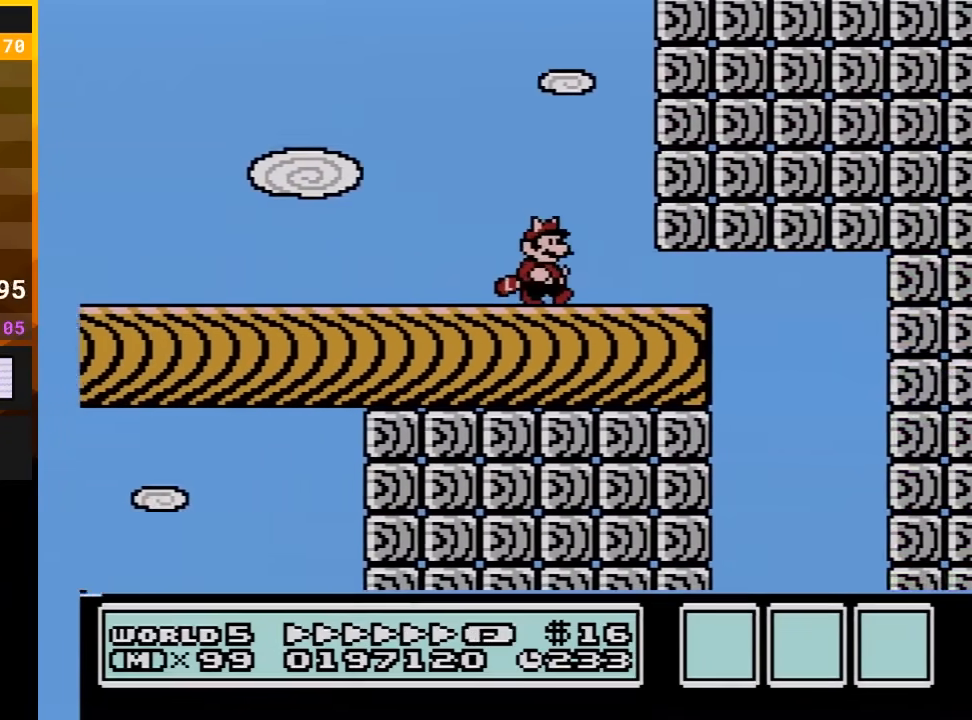
{"buttons": ["B", "DPAD_LEFT"], "events": [[83, "DPAD_DOWN", "down"], [150, "DPAD_RIGHT", "up"], [217, "A", "down"], [300, "A", "up"], [400, "DPAD_DOWN", "up"], [450, "DPAD_LEFT", "down"]]}
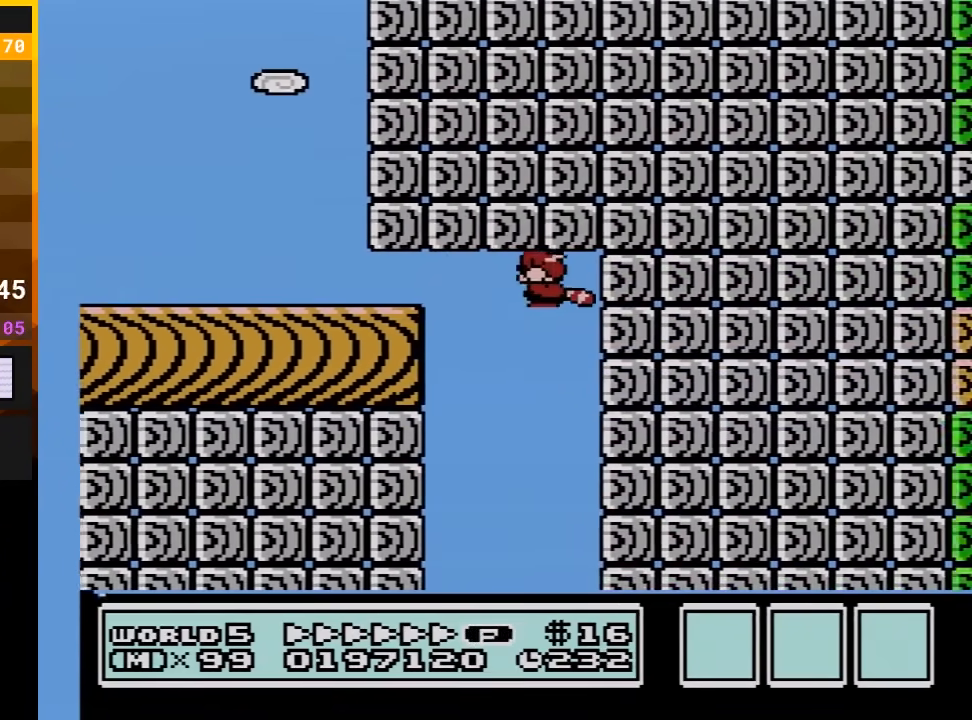
{"buttons": ["B"], "events": [[150, "DPAD_LEFT", "up"], [367, "DPAD_LEFT", "down"], [483, "DPAD_LEFT", "up"]]}
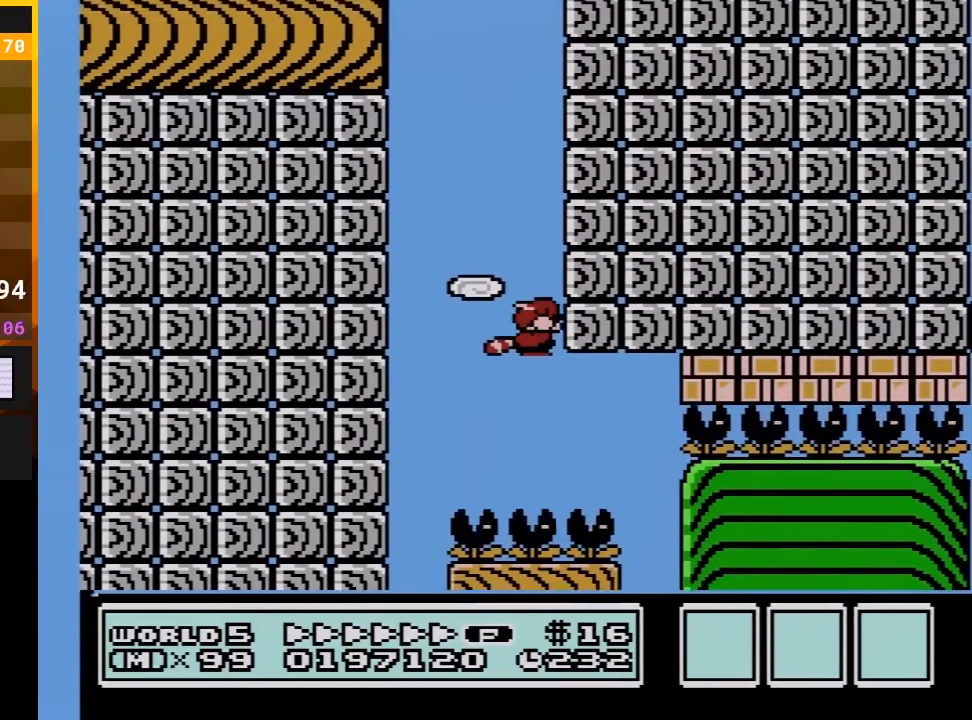
{"buttons": ["B", "DPAD_RIGHT"], "events": [[83, "DPAD_RIGHT", "down"], [233, "A", "down"], [367, "A", "up"]]}
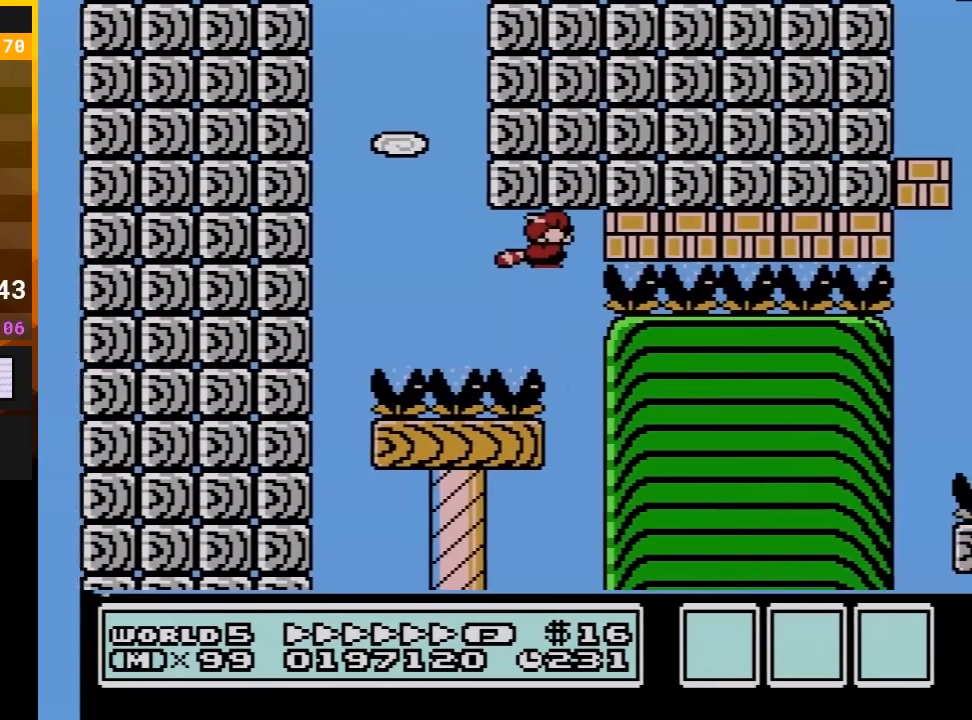
{"buttons": ["B", "DPAD_RIGHT"], "events": [[83, "DPAD_RIGHT", "up"], [83, "DPAD_UP", "down"], [117, "DPAD_LEFT", "down"], [150, "DPAD_UP", "up"], [250, "DPAD_UP", "down"], [267, "DPAD_LEFT", "up"], [267, "DPAD_RIGHT", "down"], [267, "DPAD_UP", "up"]]}
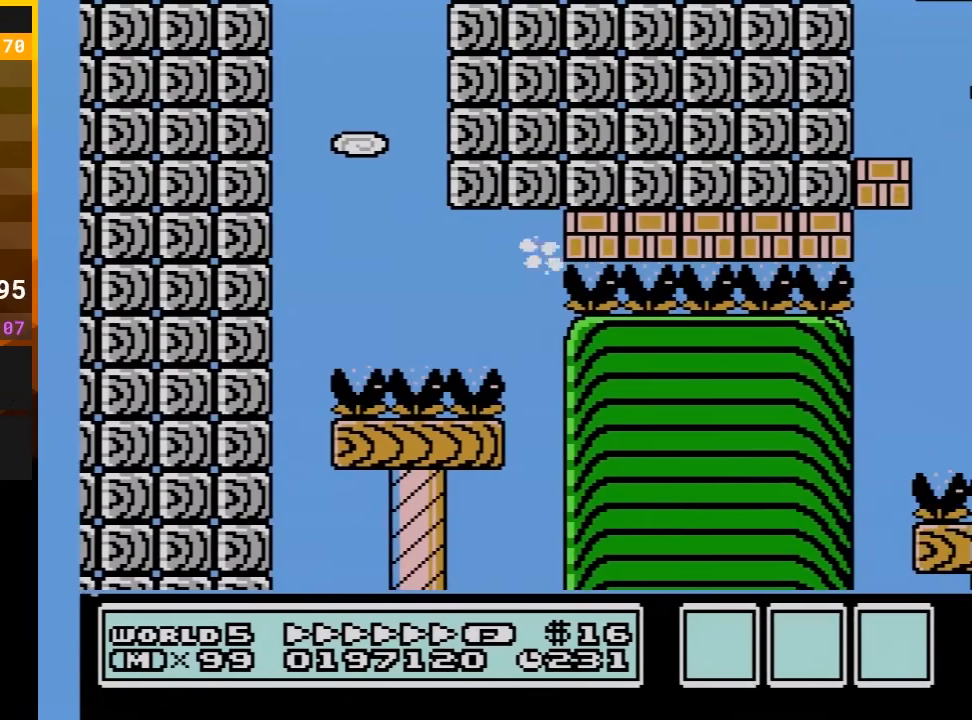
{"buttons": ["A", "B", "DPAD_RIGHT"], "events": [[50, "DPAD_RIGHT", "up"], [150, "DPAD_RIGHT", "down"], [400, "A", "down"]]}
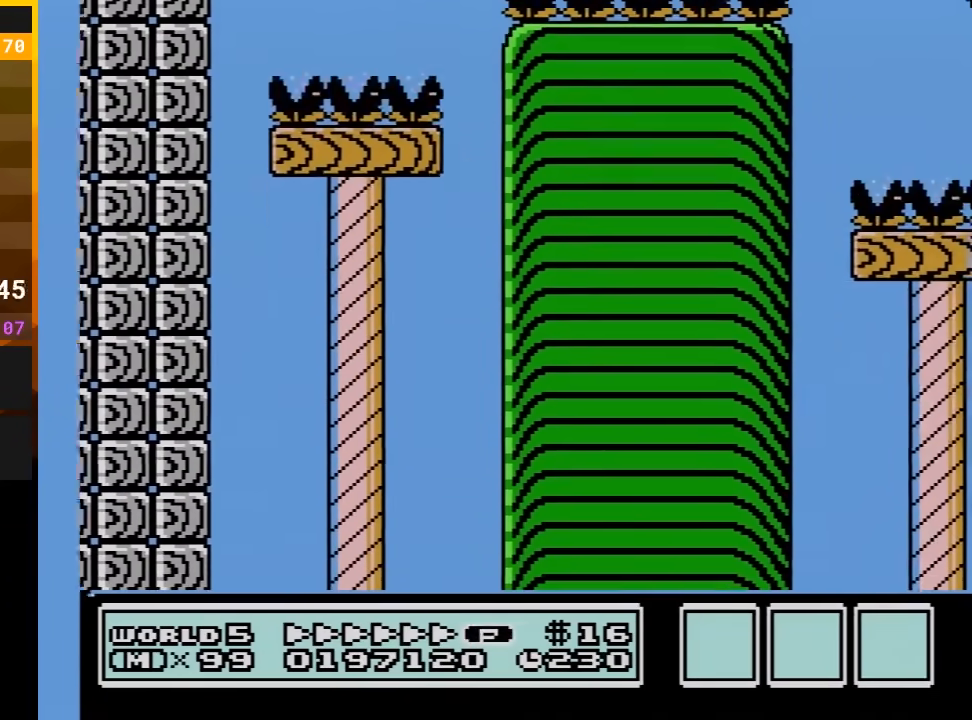
{"buttons": ["B"], "events": [[50, "A", "up"], [500, "DPAD_RIGHT", "up"]]}
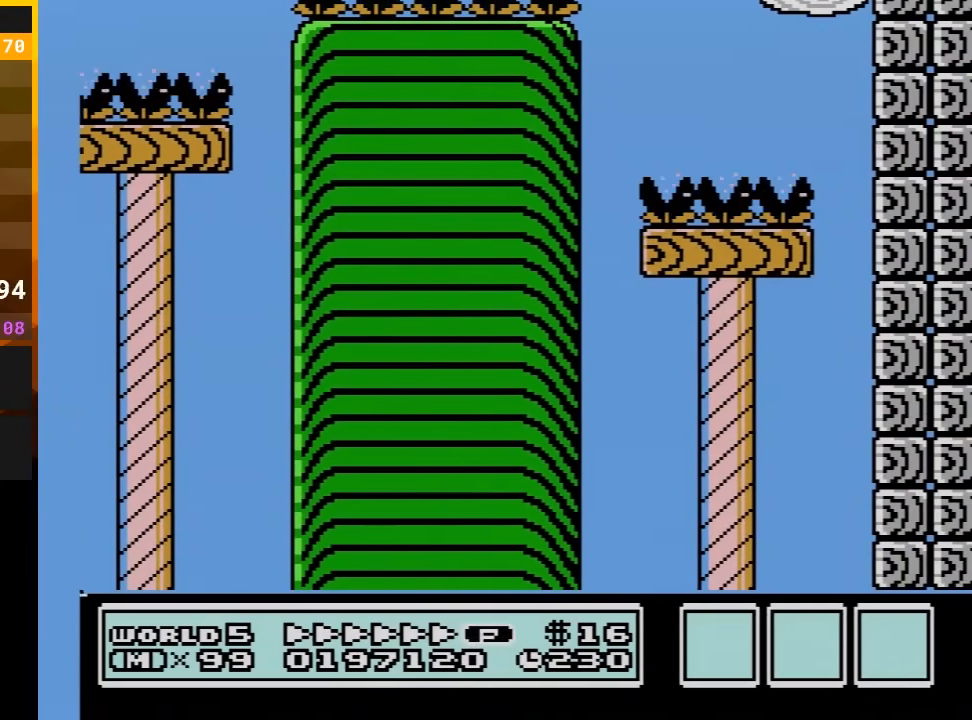
{"buttons": ["B"], "events": []}
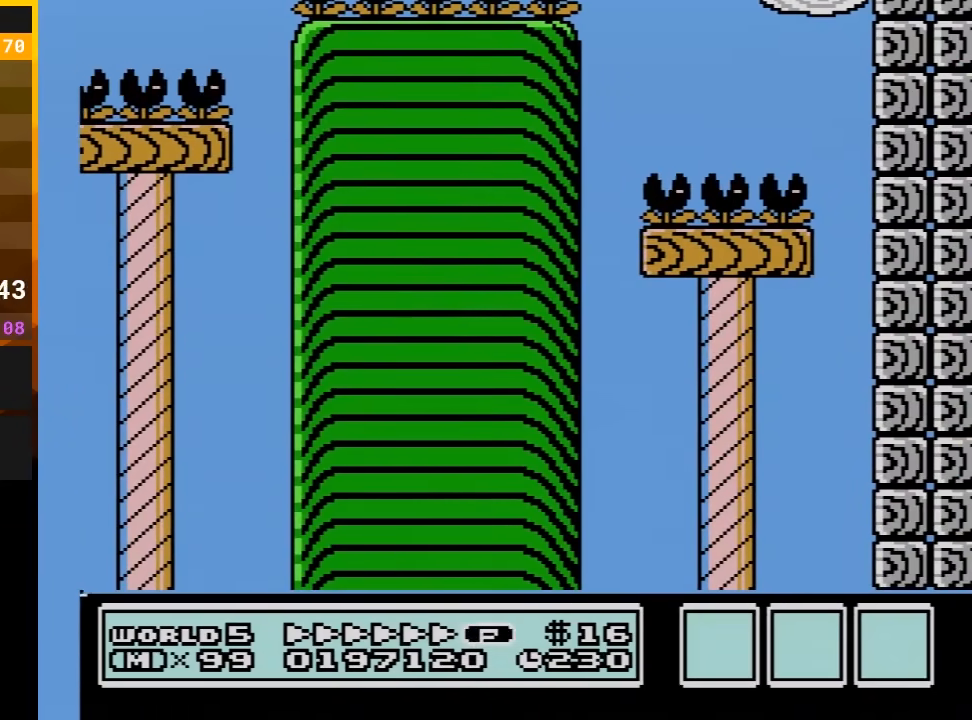
{"buttons": ["B"], "events": []}
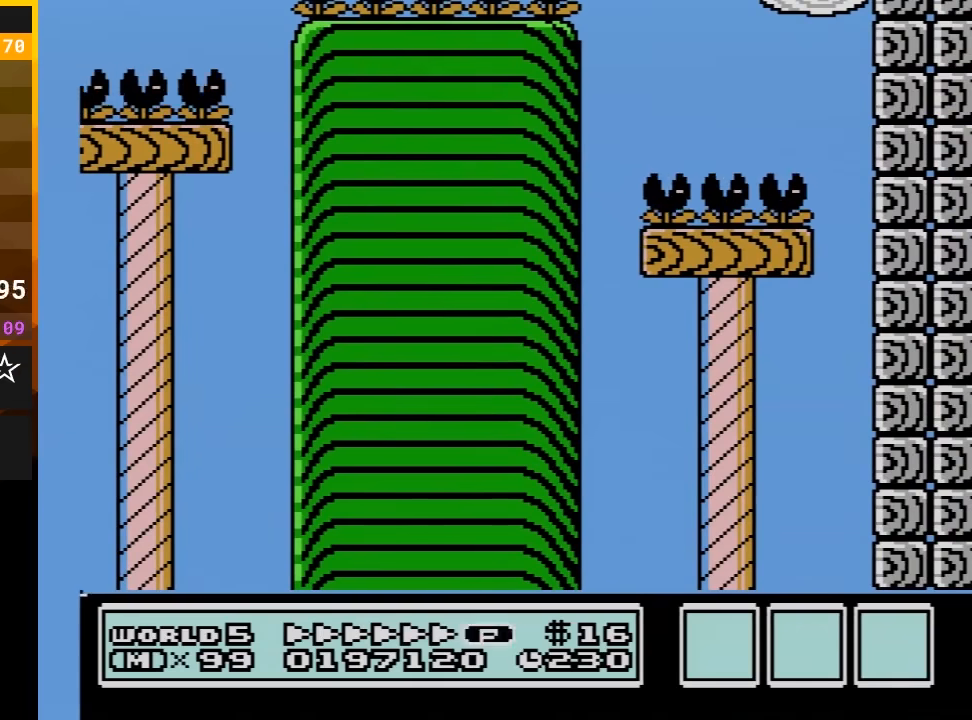
{"buttons": ["B"], "events": []}
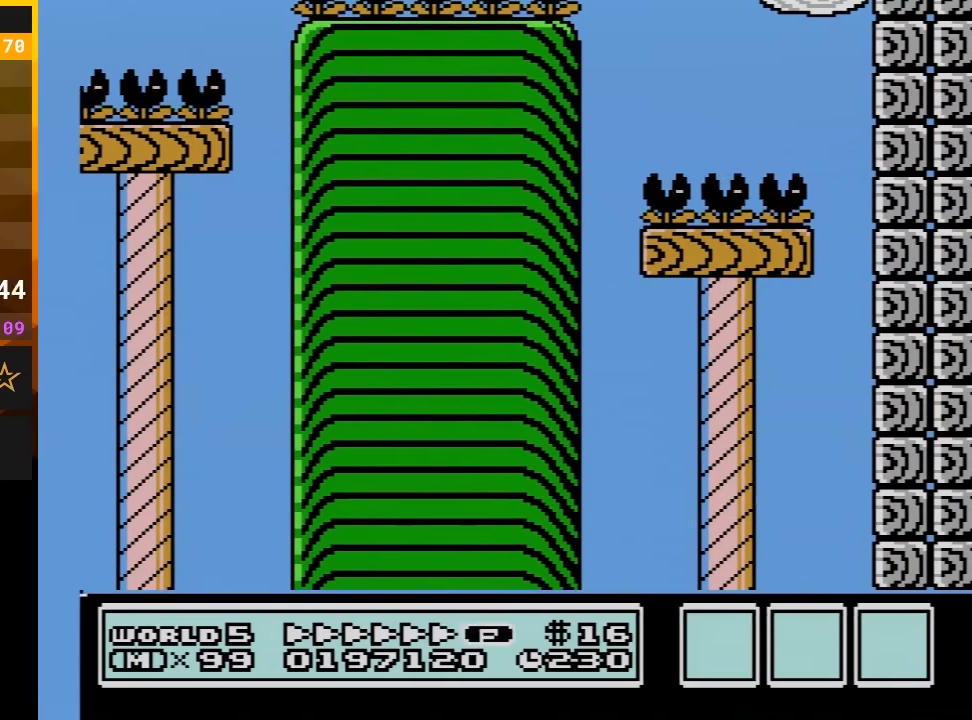
{"buttons": ["B"], "events": []}
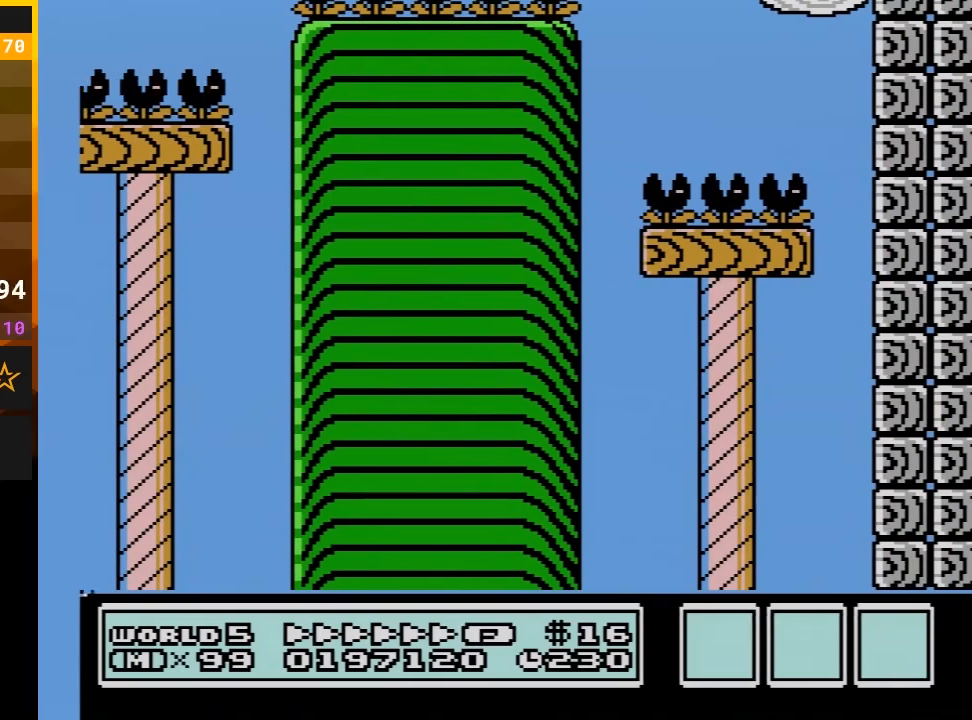
{"buttons": ["B", "DPAD_RIGHT"], "events": [[317, "DPAD_RIGHT", "down"]]}
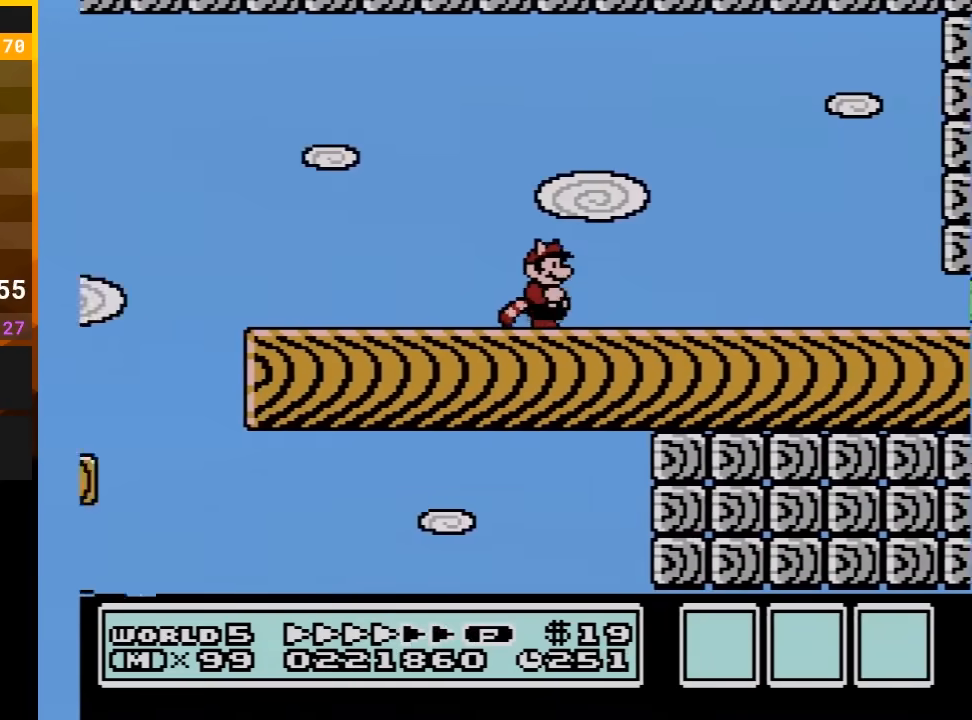
{"buttons": ["B", "DPAD_RIGHT"], "events": []}